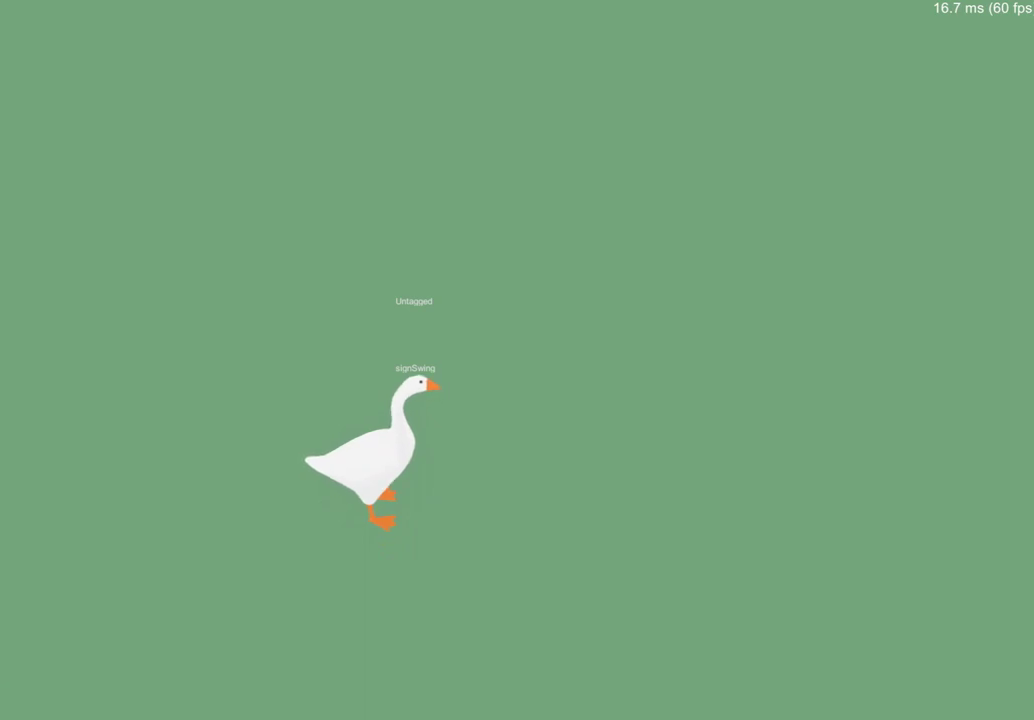
Gameplay with a controller (Xbox layout); each line is a JSON object with the inputs held at the frame after it. "events" lists button and stick changes between this image and that frame as [ms after this image, input, new state], when the widget could be followed in between.
{"buttons": ["B"], "left_stick": "center", "right_stick": "center", "events": [[417, "B", "down"]]}
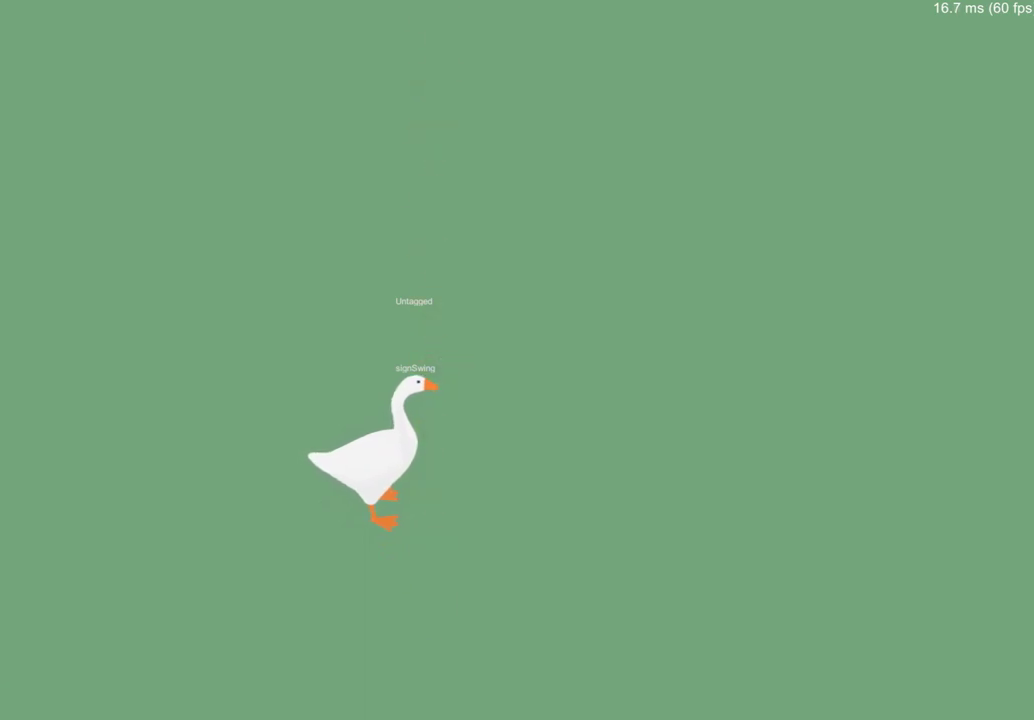
{"buttons": [], "left_stick": "center", "right_stick": "center", "events": [[16, "B", "up"]]}
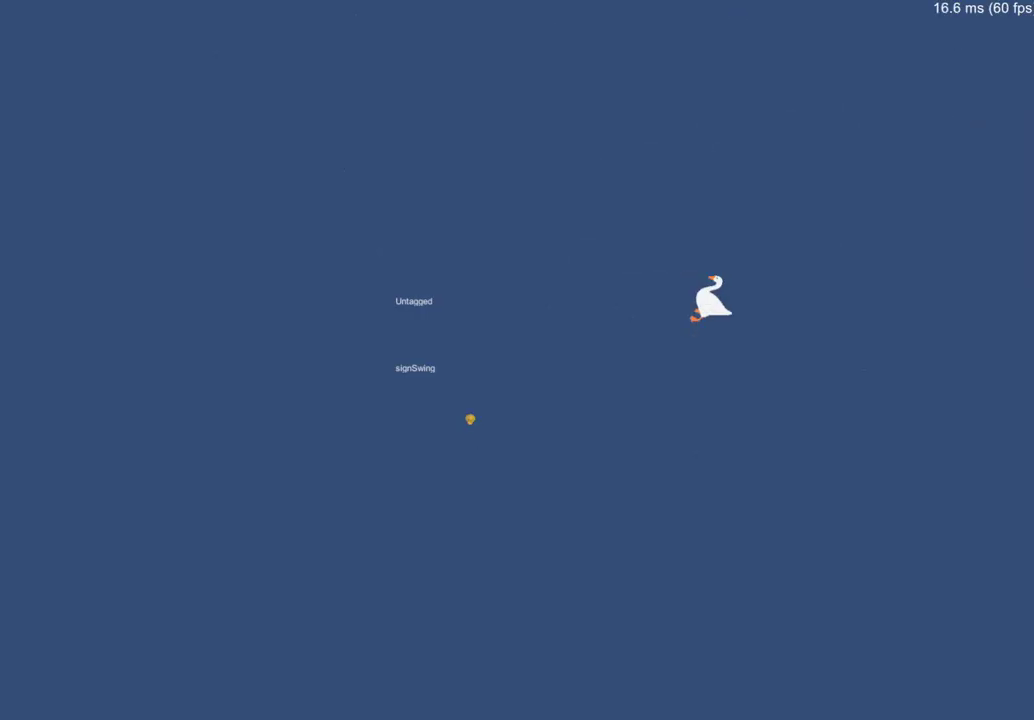
{"buttons": [], "left_stick": "center", "right_stick": "center", "events": []}
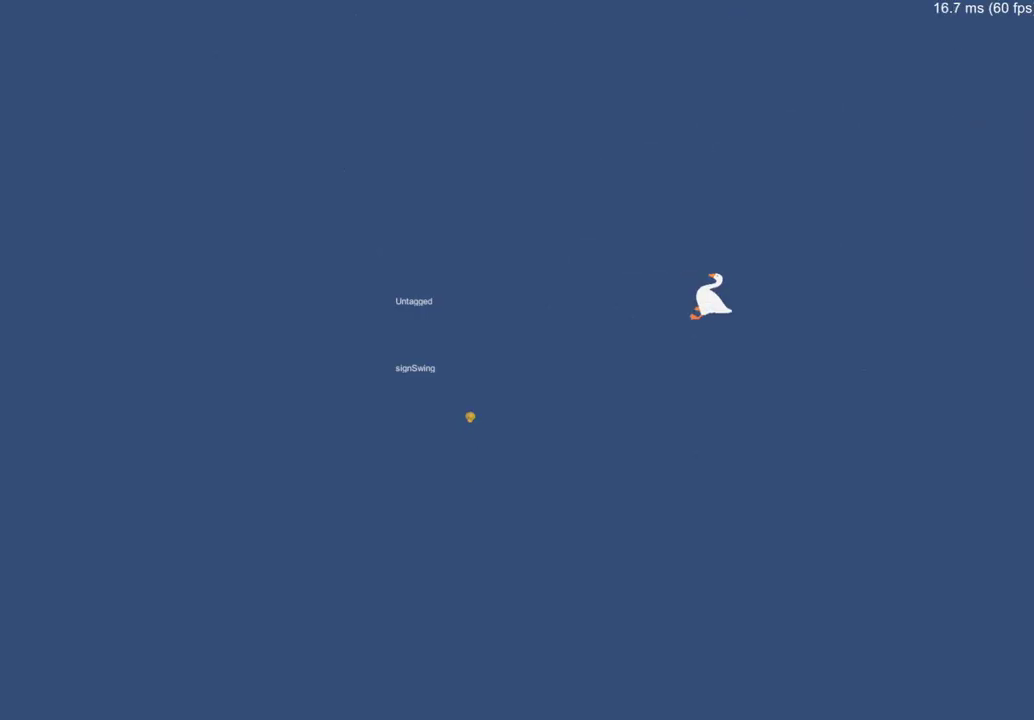
{"buttons": [], "left_stick": "center", "right_stick": "center", "events": []}
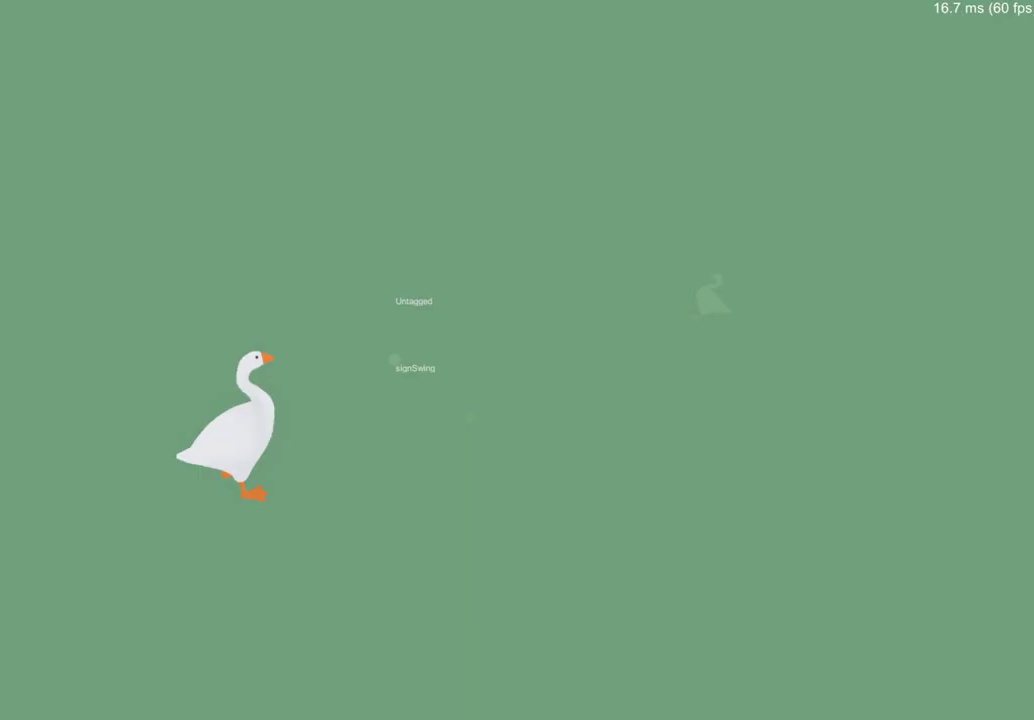
{"buttons": [], "left_stick": "center", "right_stick": "center", "events": []}
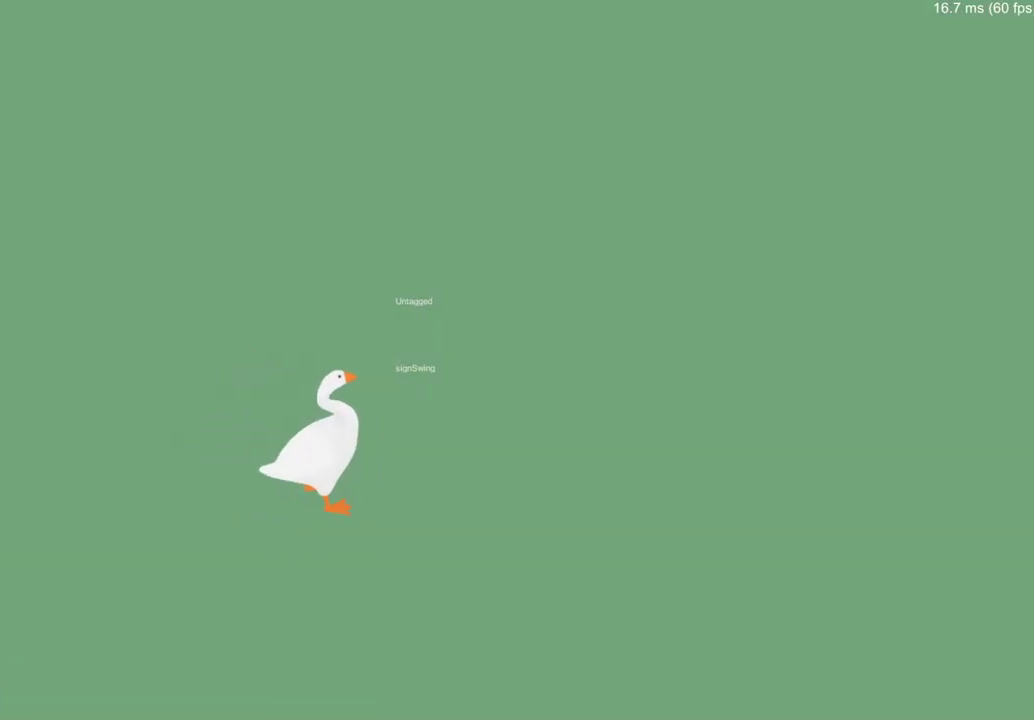
{"buttons": [], "left_stick": "center", "right_stick": "center", "events": [[250, "left_stick", "up-right"], [333, "left_stick", "center"]]}
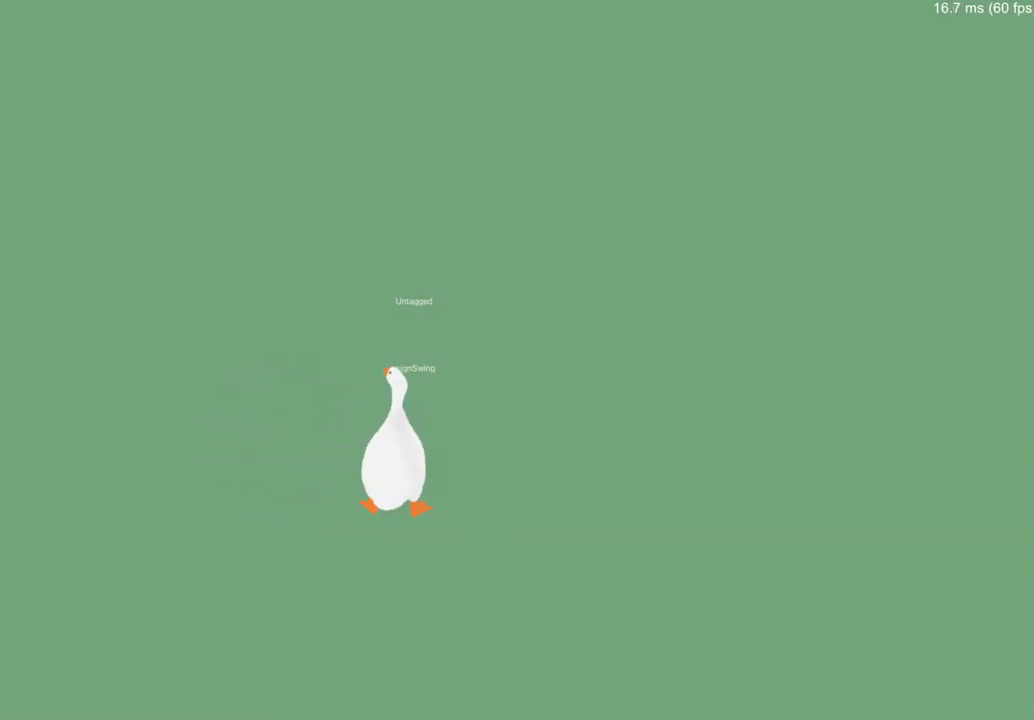
{"buttons": ["B"], "left_stick": "center", "right_stick": "center", "events": [[501, "B", "down"]]}
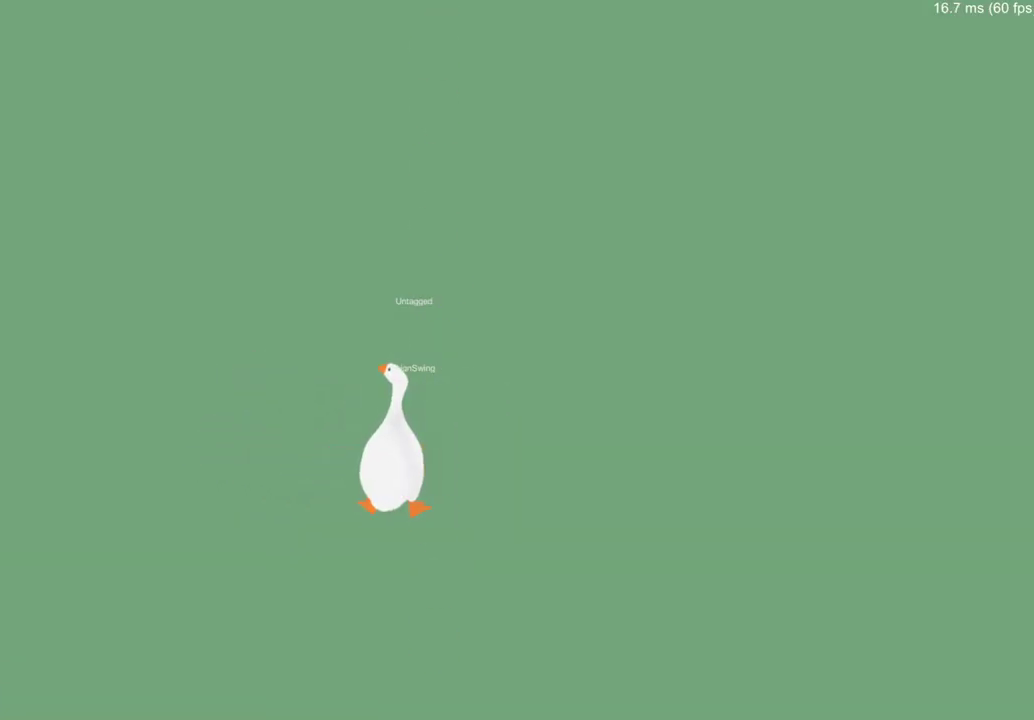
{"buttons": [], "left_stick": "center", "right_stick": "center", "events": [[67, "B", "up"]]}